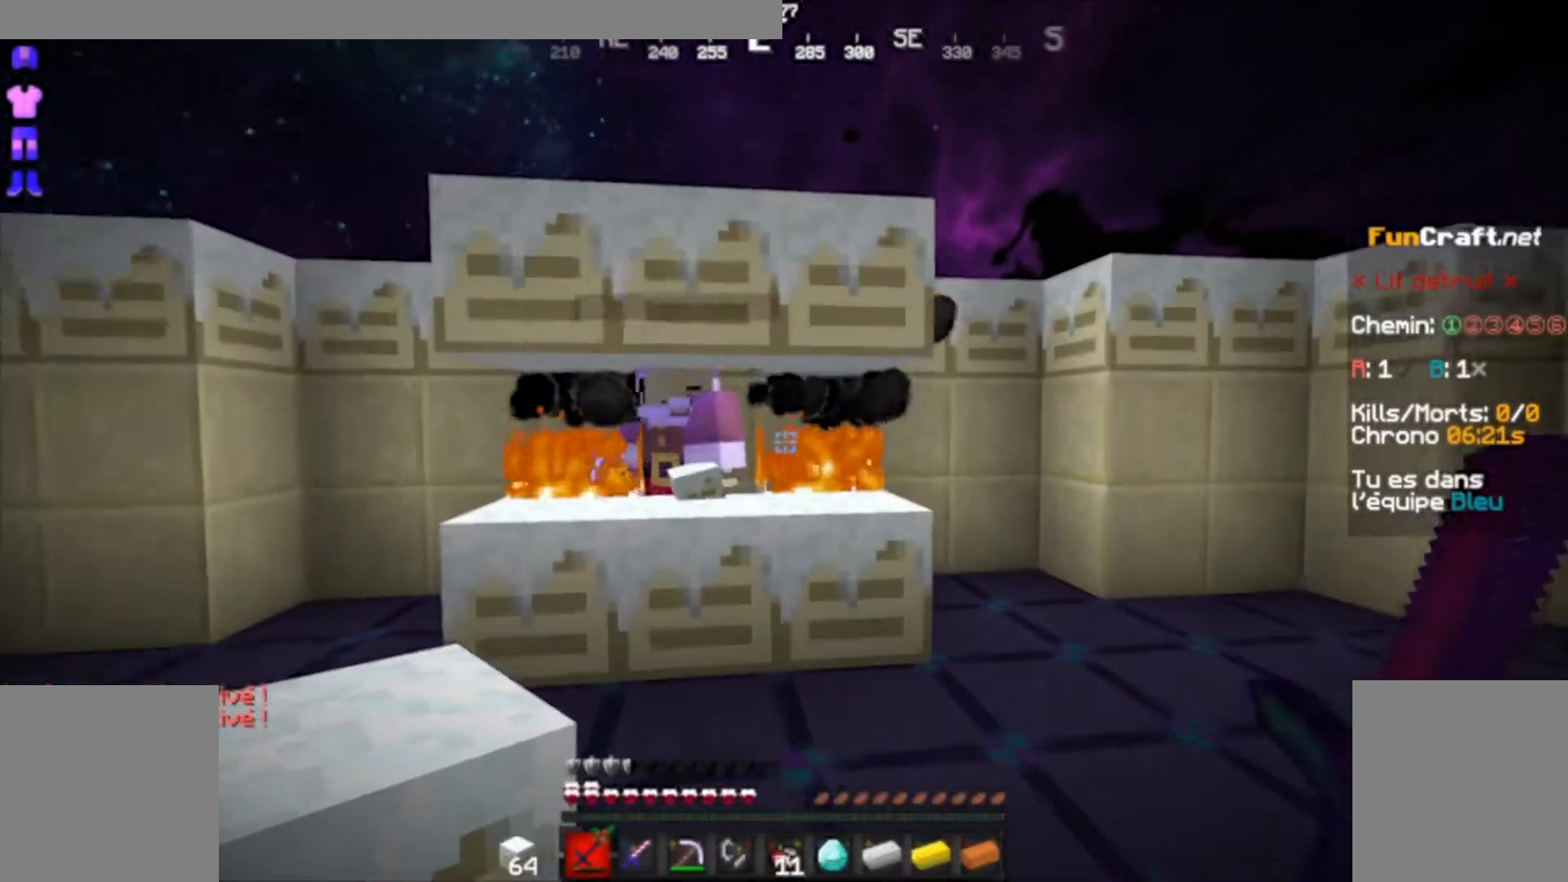
Gameplay with keyboard and mouse; each line is a JSON object with the keys and mouse buttons held at the frame after it. "events" lists presses ("down") and releases ("up") of "d", "q", "s", "shift", "space", "z", "mouse_left" and "mouse_right" between this image and that frame as [ms after this image, input, new state], when the widget could be followed in between. "mouse_left", "mouse_right" = the "left", "right" buttons of the "mouse" list. No other keys are recorded. Fast repeated clicks can show as one long hold. Not read: mouse_move.
{"keys": [], "mouse": [], "events": []}
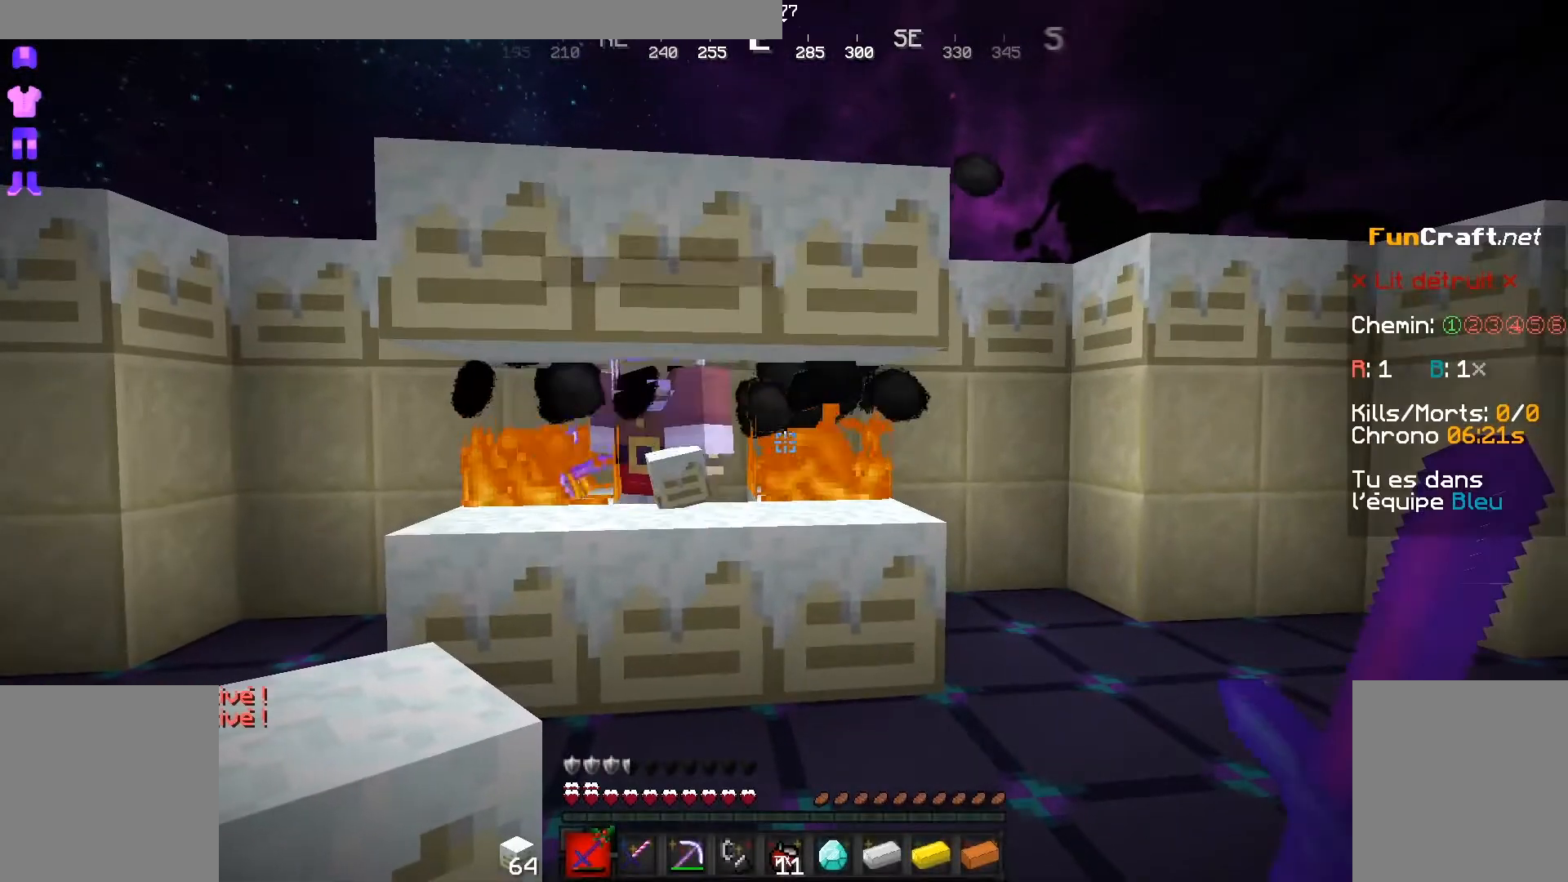
{"keys": [], "mouse": [], "events": []}
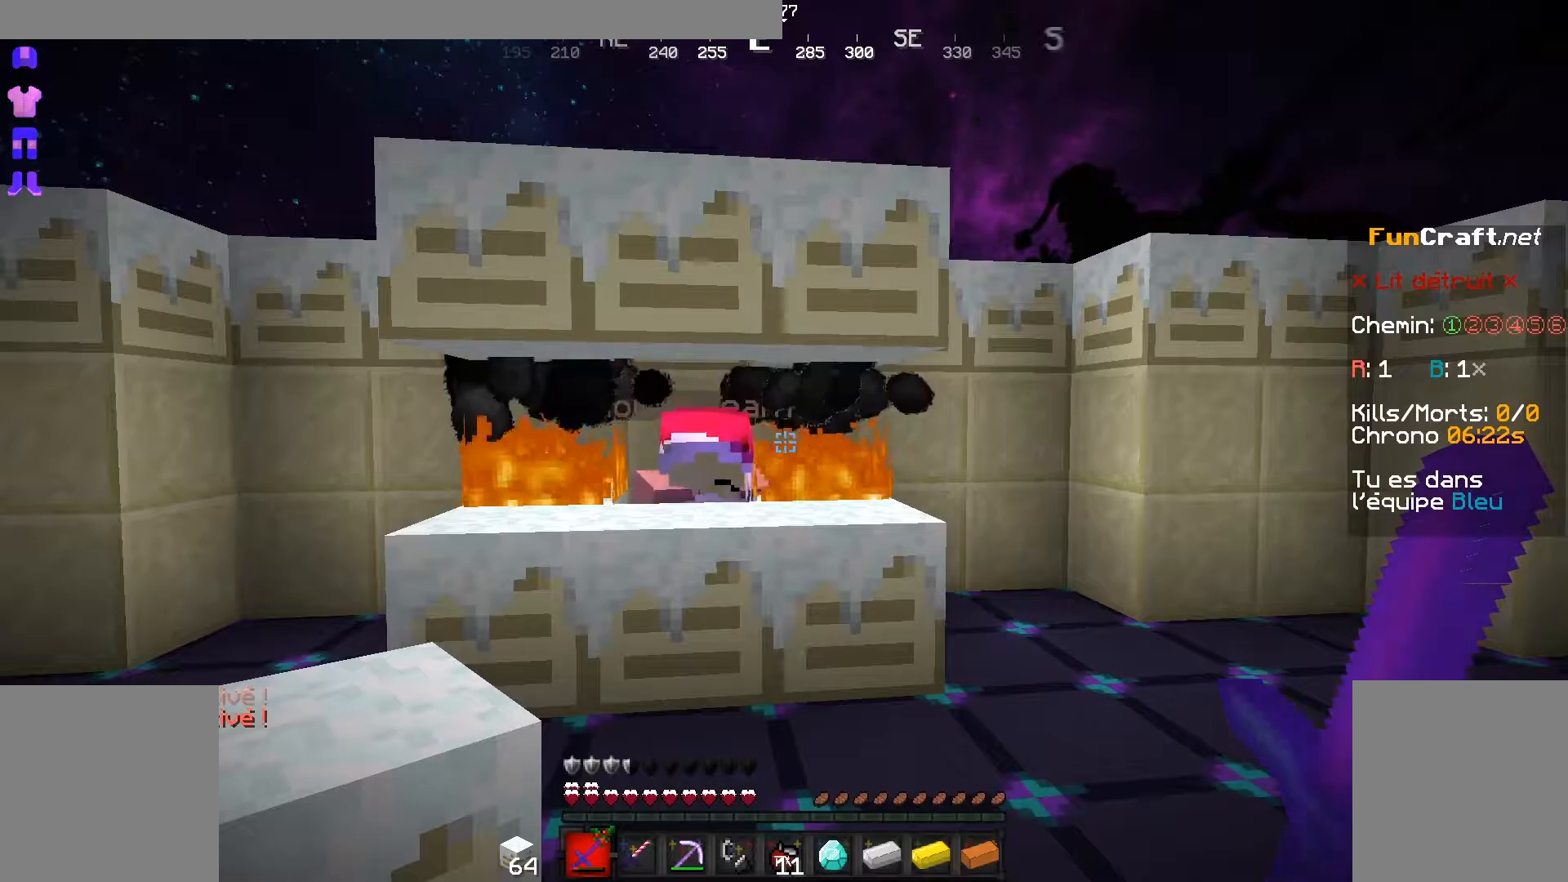
{"keys": [], "mouse": [], "events": []}
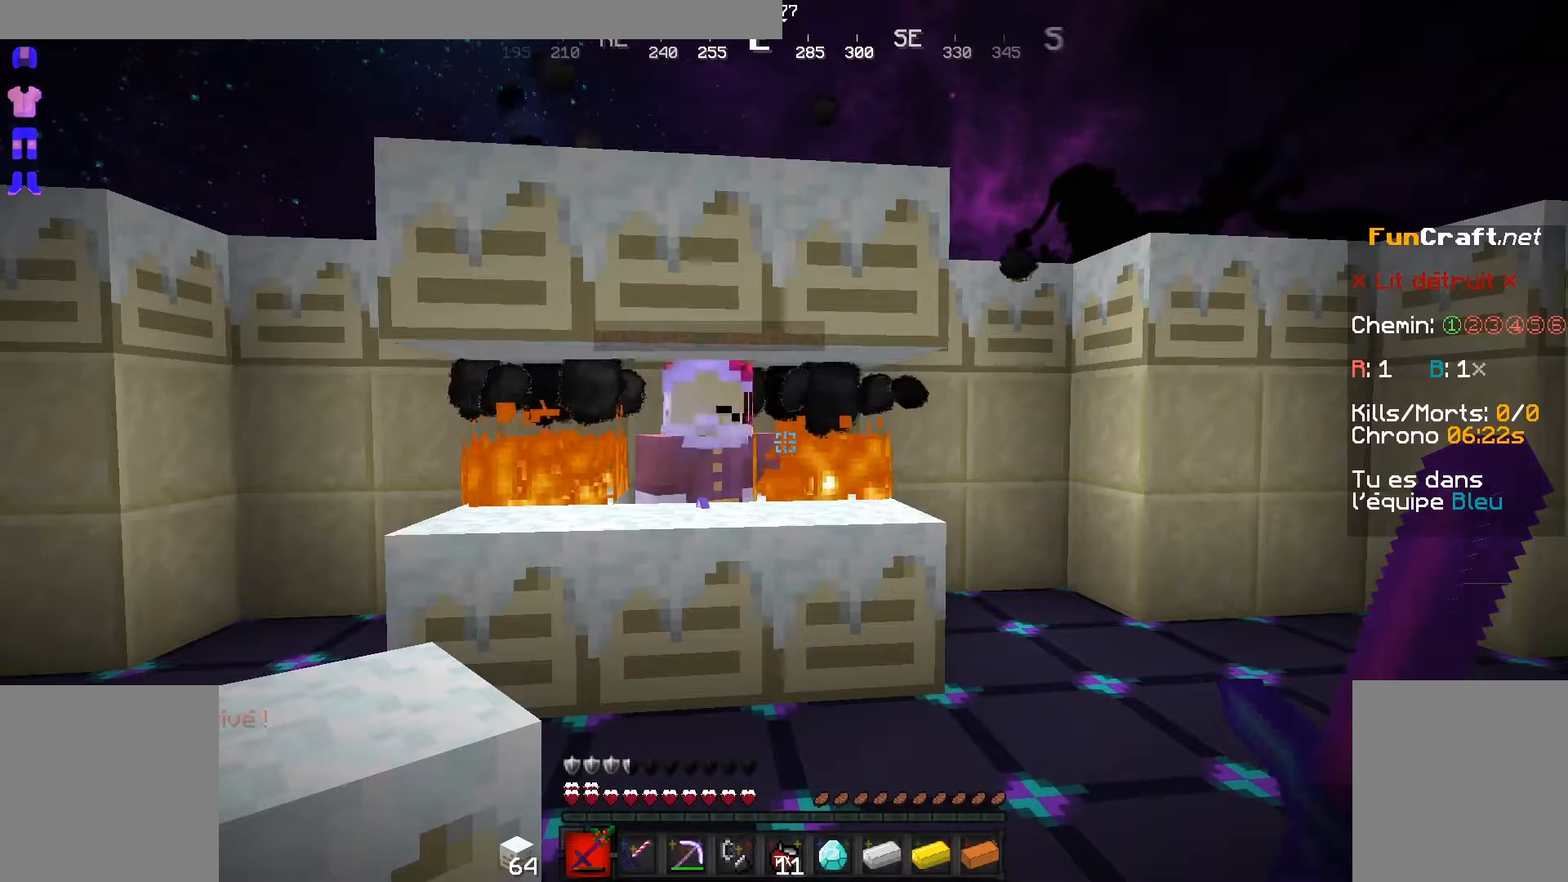
{"keys": [], "mouse": [], "events": [[117, "z", "down"], [417, "z", "up"]]}
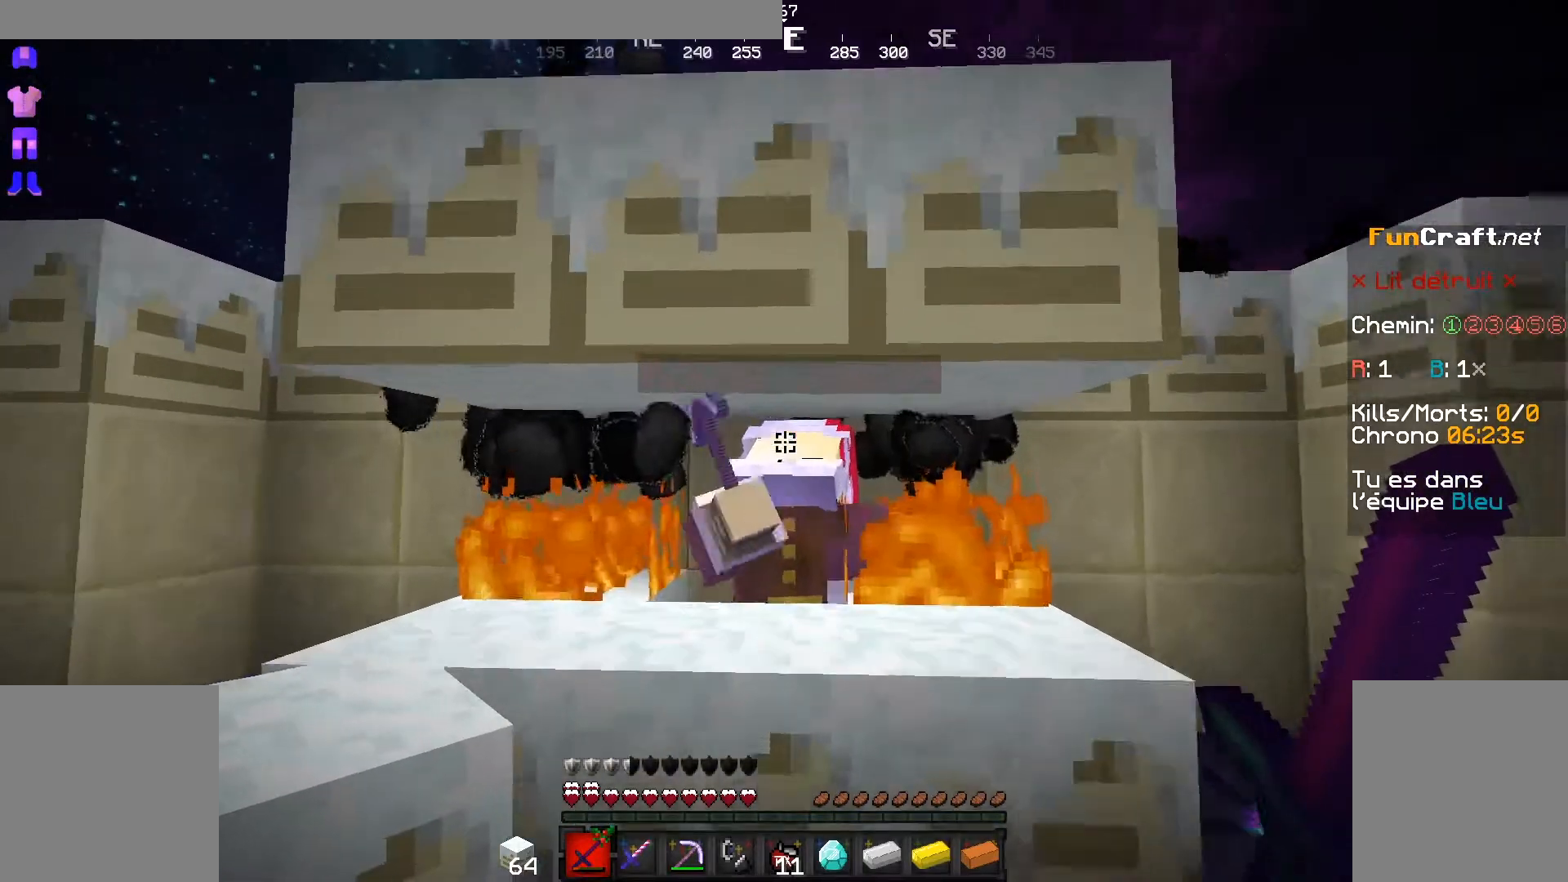
{"keys": [], "mouse": ["left"], "events": [[167, "z", "down"], [267, "z", "up"], [283, "z", "down"], [317, "mouse_left", "down"], [350, "z", "up"], [400, "mouse_left", "up"], [500, "mouse_left", "down"]]}
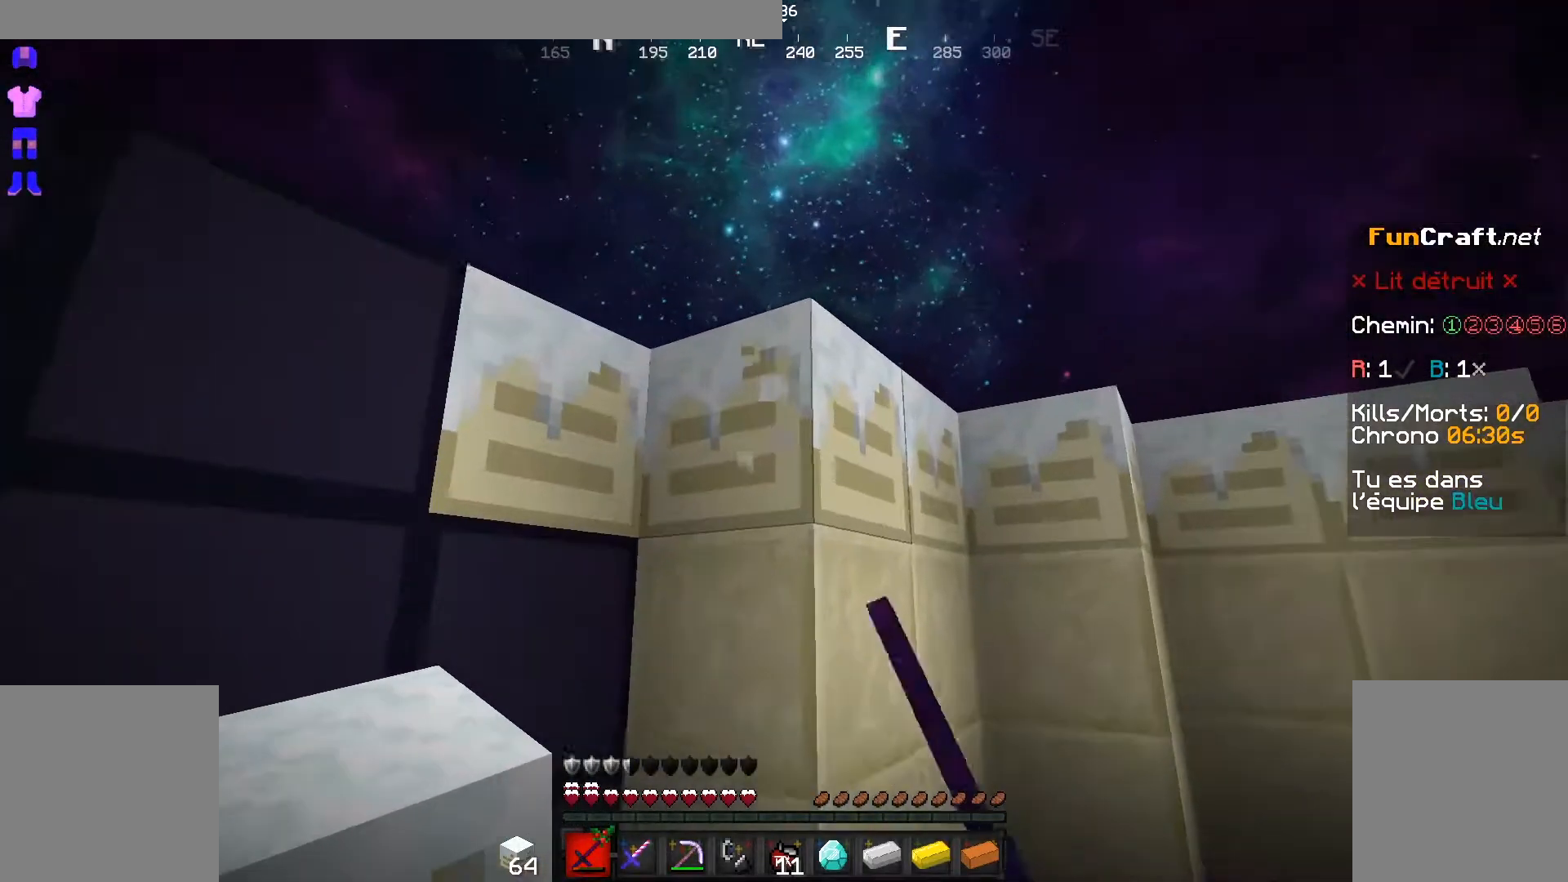
{"keys": [], "mouse": [], "events": [[100, "mouse_left", "up"], [150, "mouse_left", "down"], [250, "mouse_left", "up"], [350, "mouse_left", "down"], [450, "mouse_left", "up"]]}
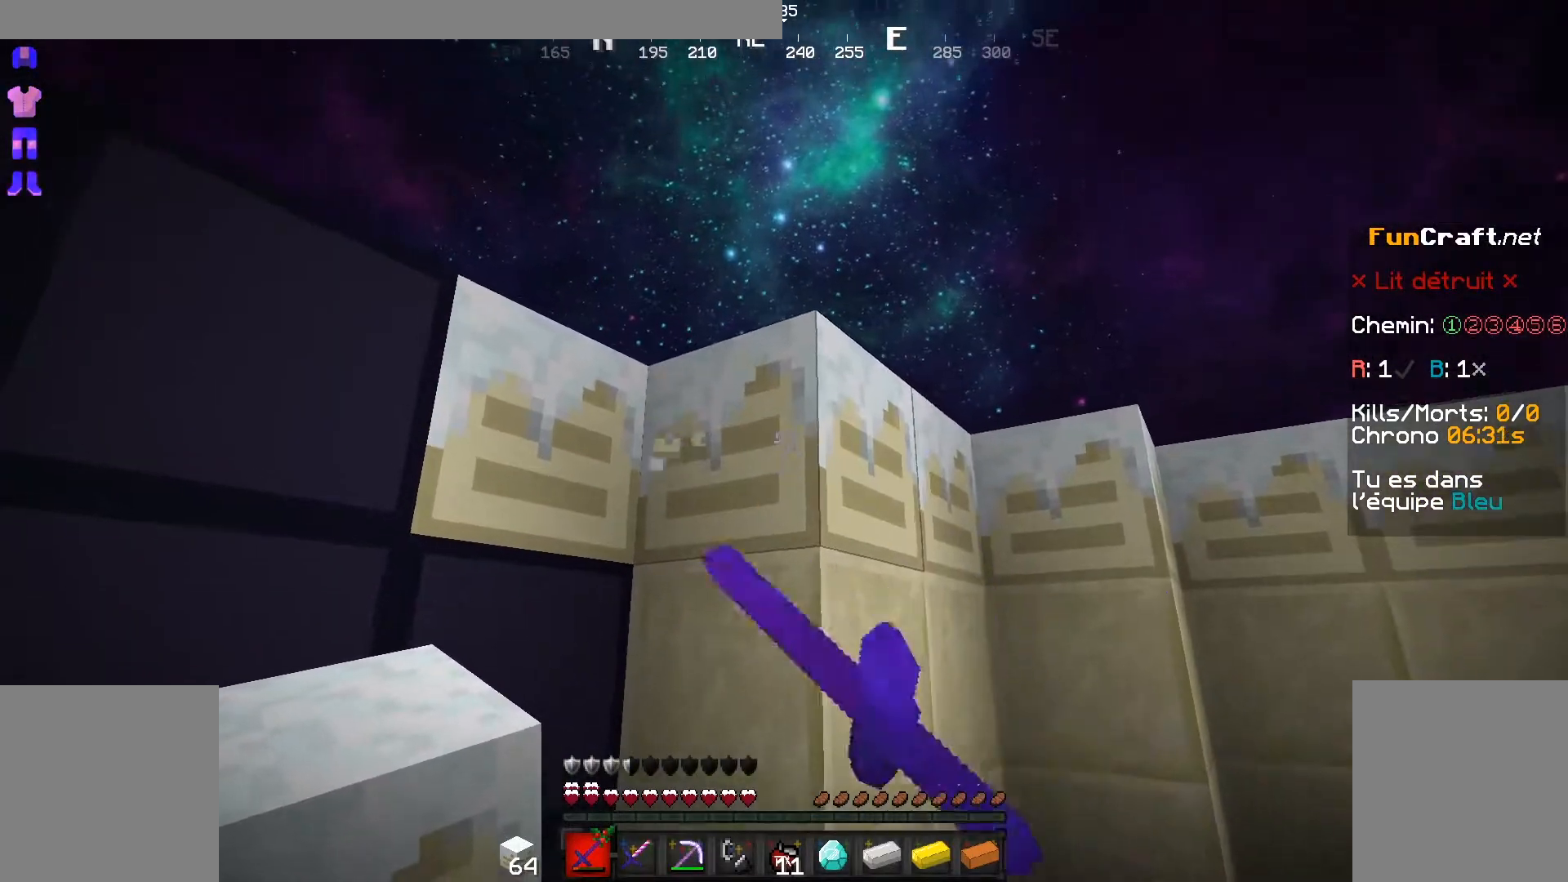
{"keys": [], "mouse": [], "events": []}
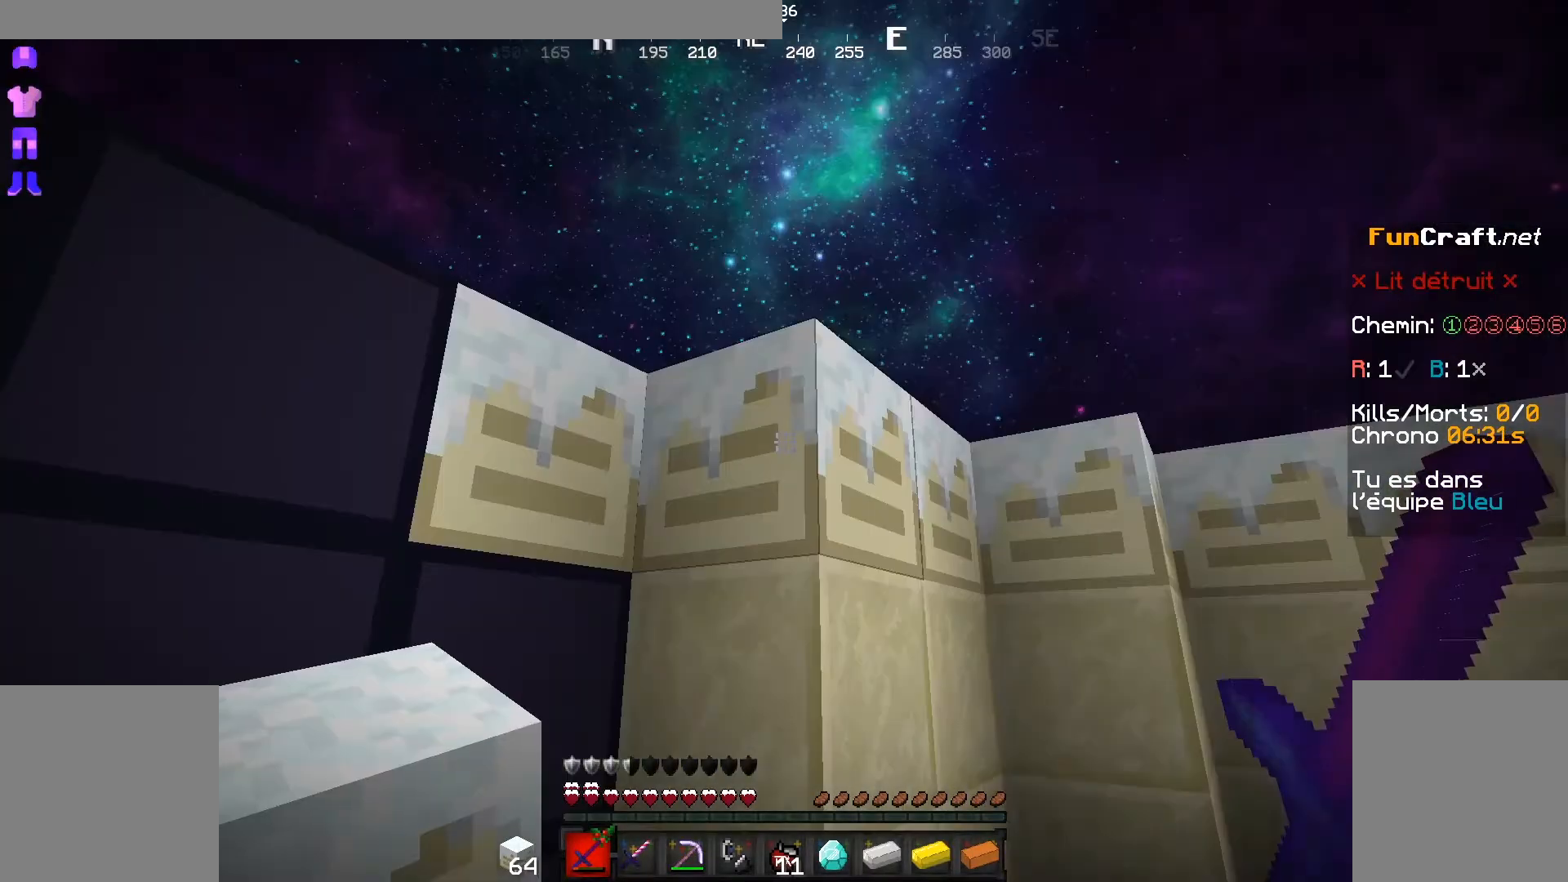
{"keys": ["shift"], "mouse": [], "events": [[150, "q", "down"], [450, "shift", "down"], [500, "q", "up"]]}
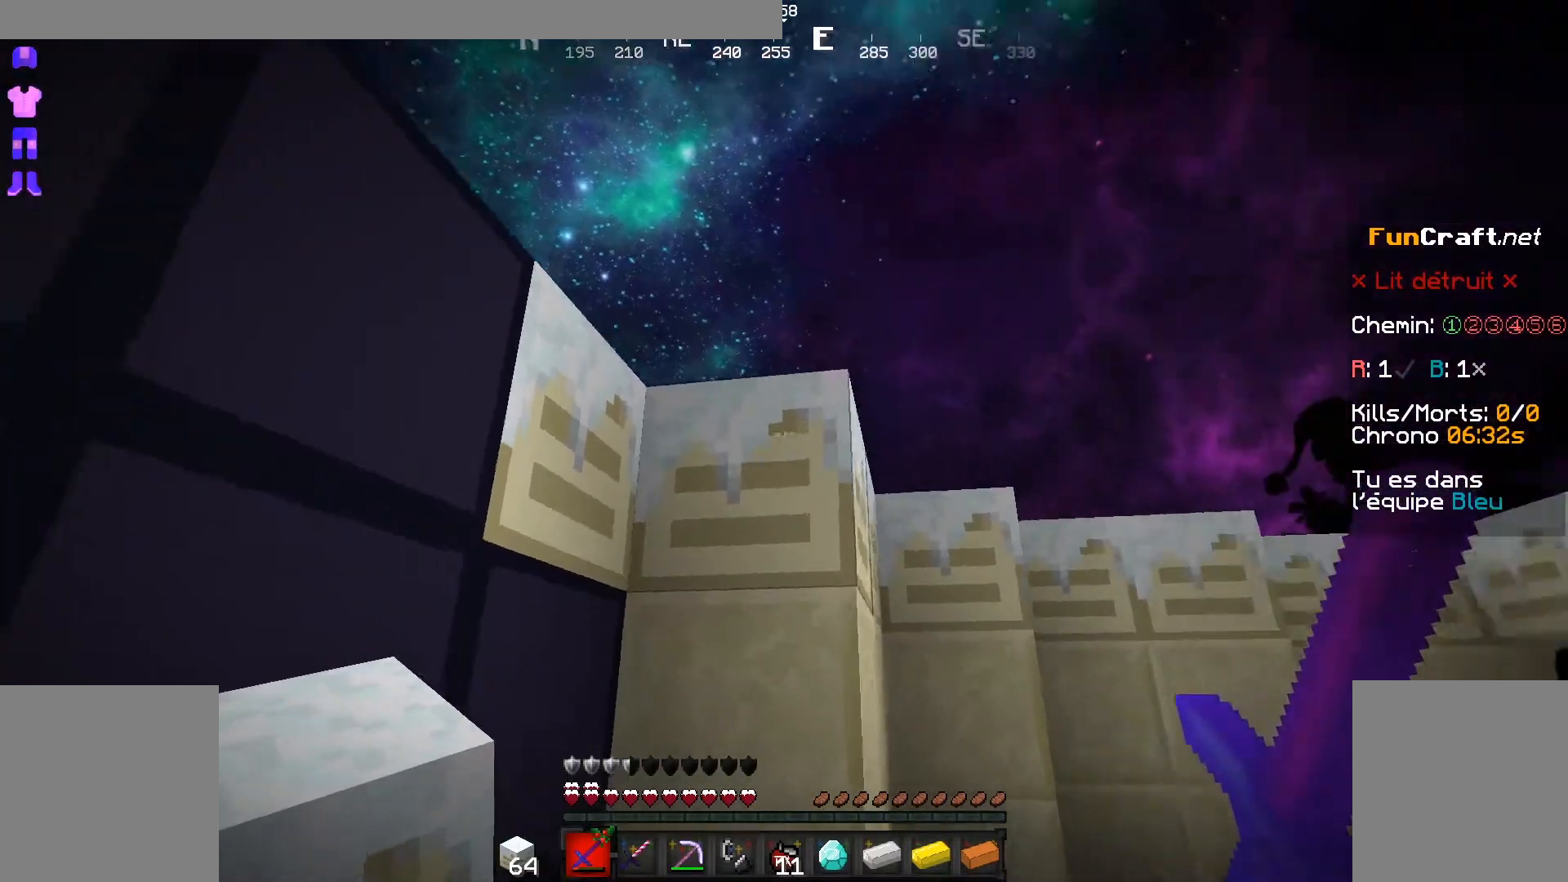
{"keys": ["shift"], "mouse": [], "events": []}
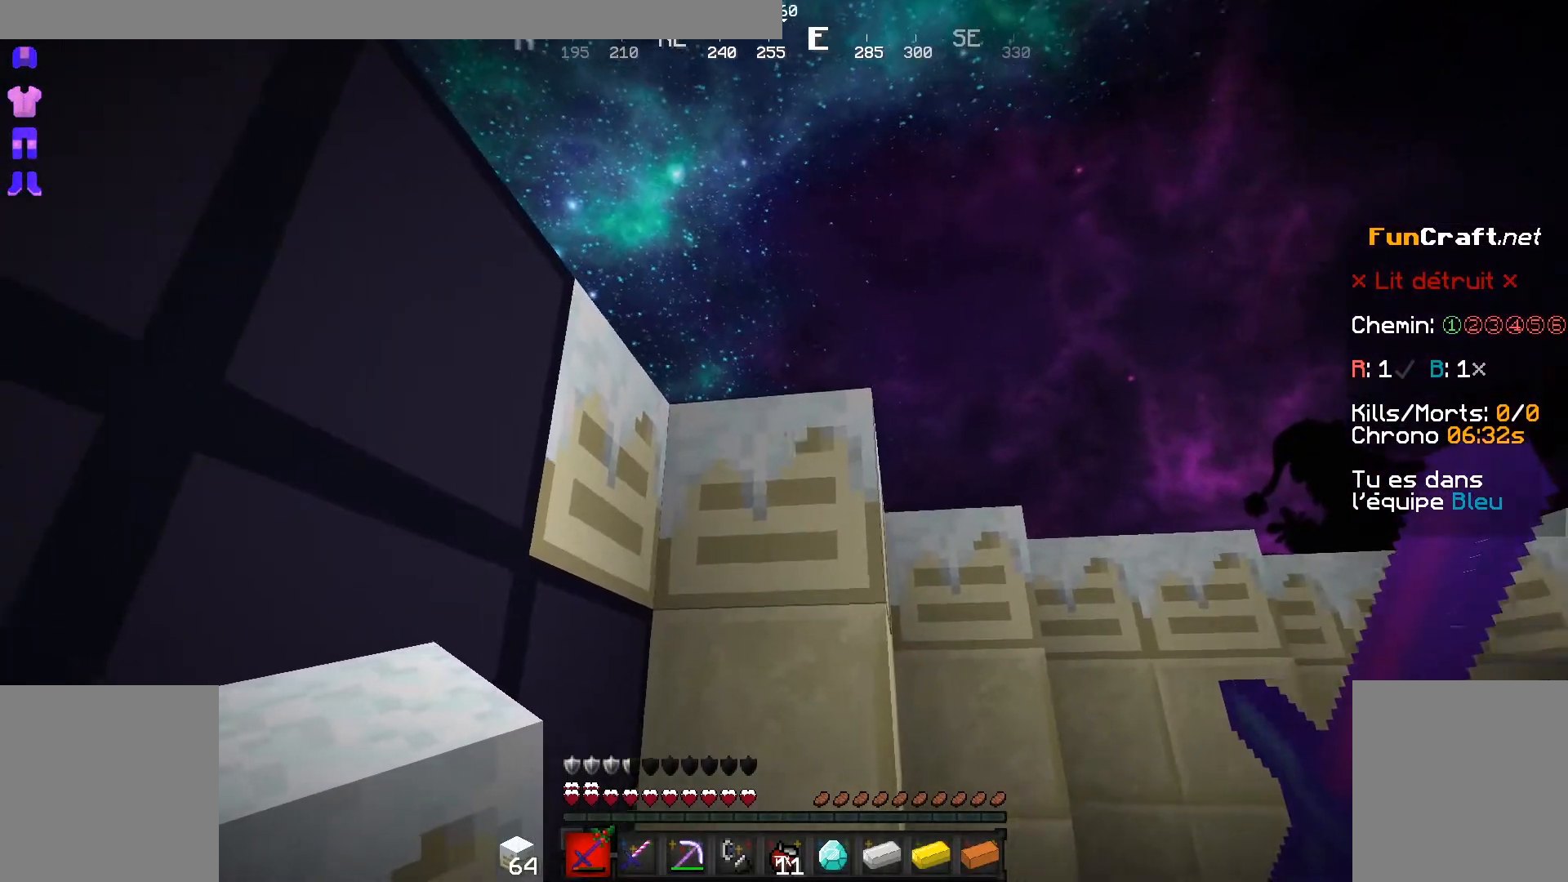
{"keys": [], "mouse": [], "events": [[450, "shift", "up"]]}